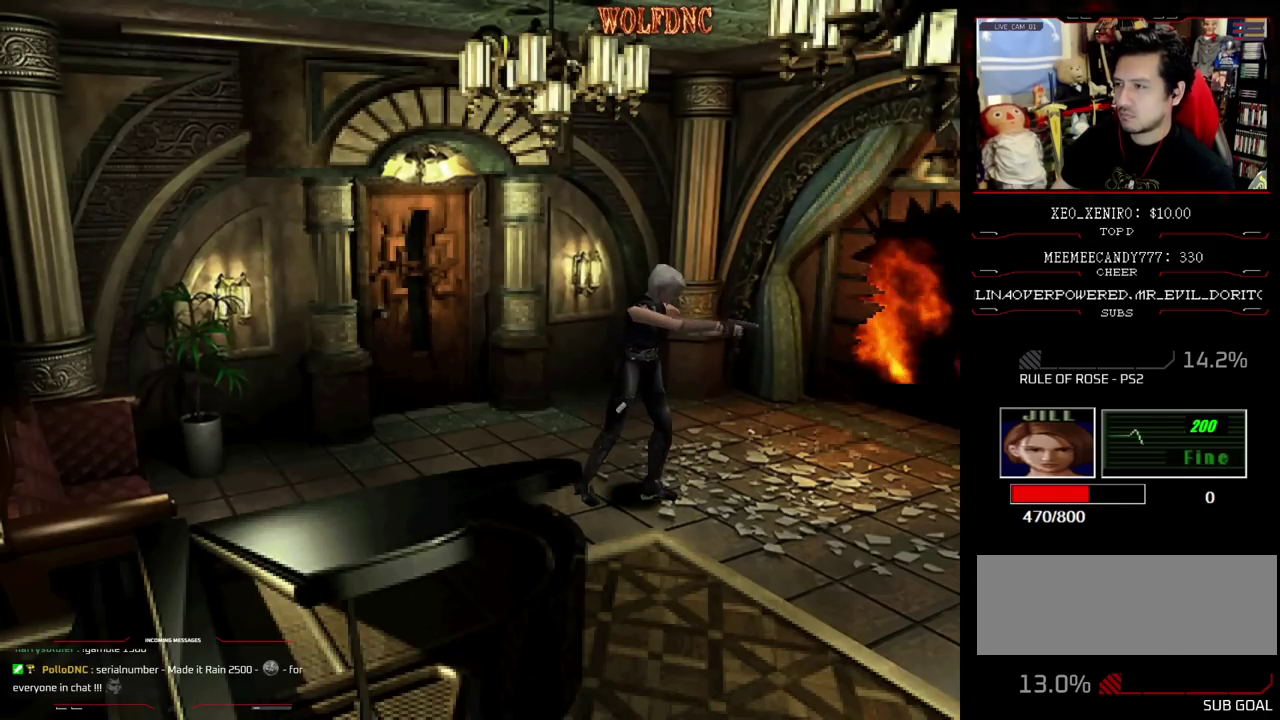
Gameplay with a controller (PlayStation layout); each line is a JSON object with the inputs held at the frame after it. "events" lists button and stick changes between this image and that frame as [ms after this image, input, new state], when the widget could be followed in between. Not read: L3 R3.
{"buttons": [], "events": [[183, "CROSS", "up"], [183, "R1", "up"]]}
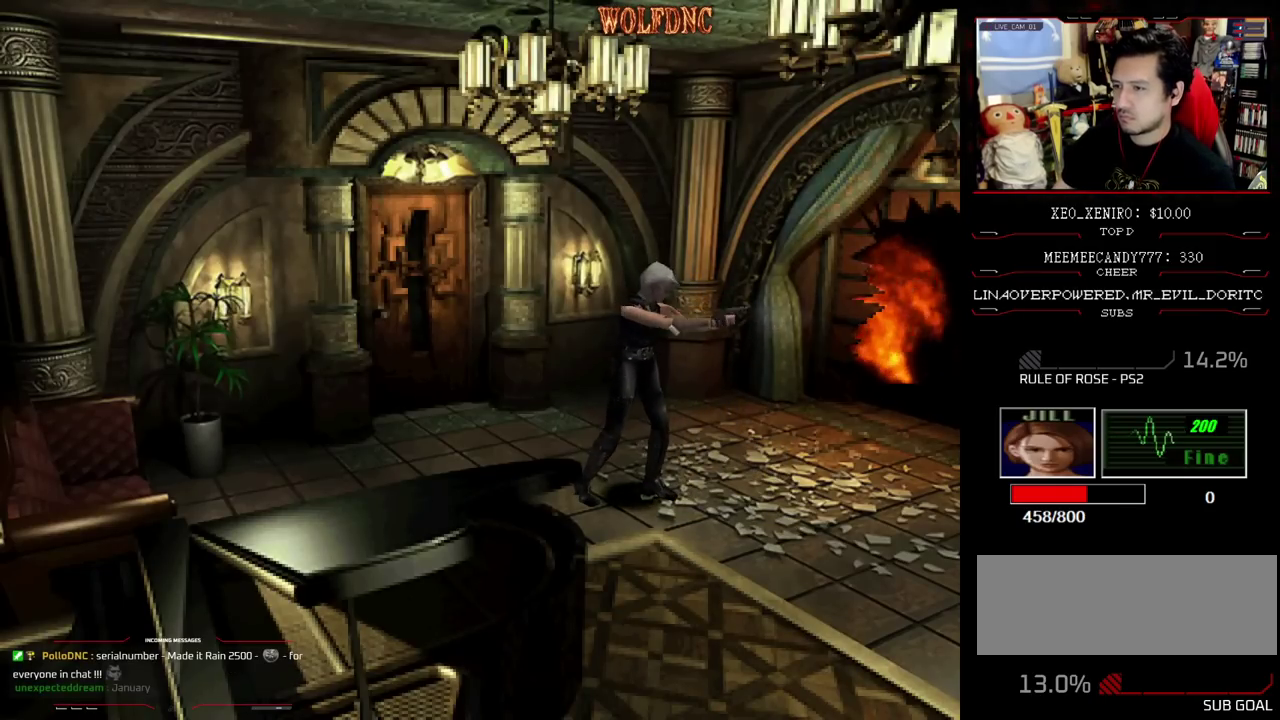
{"buttons": ["DPAD_UP", "DPAD_RIGHT"], "events": [[383, "DPAD_RIGHT", "down"], [483, "DPAD_UP", "down"]]}
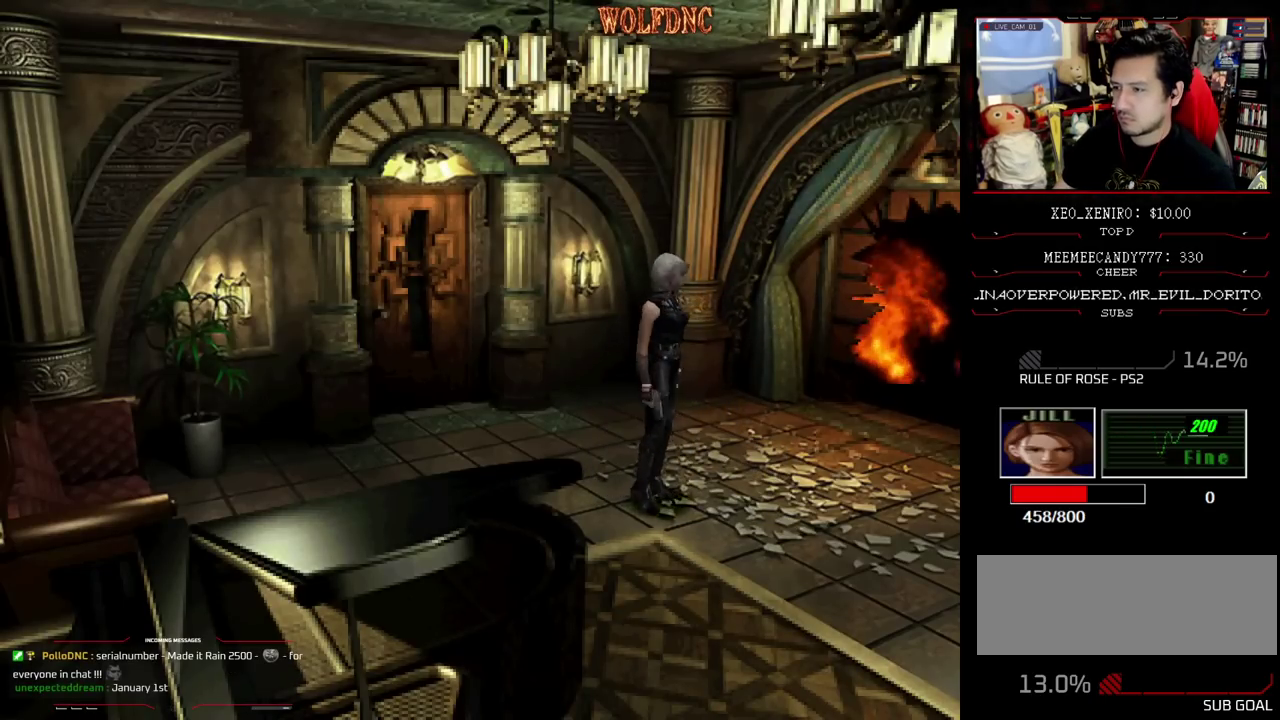
{"buttons": ["CROSS", "R1", "DPAD_DOWN"], "events": [[33, "R1", "down"], [117, "CROSS", "down"], [117, "DPAD_RIGHT", "up"], [117, "DPAD_UP", "up"], [217, "DPAD_DOWN", "down"]]}
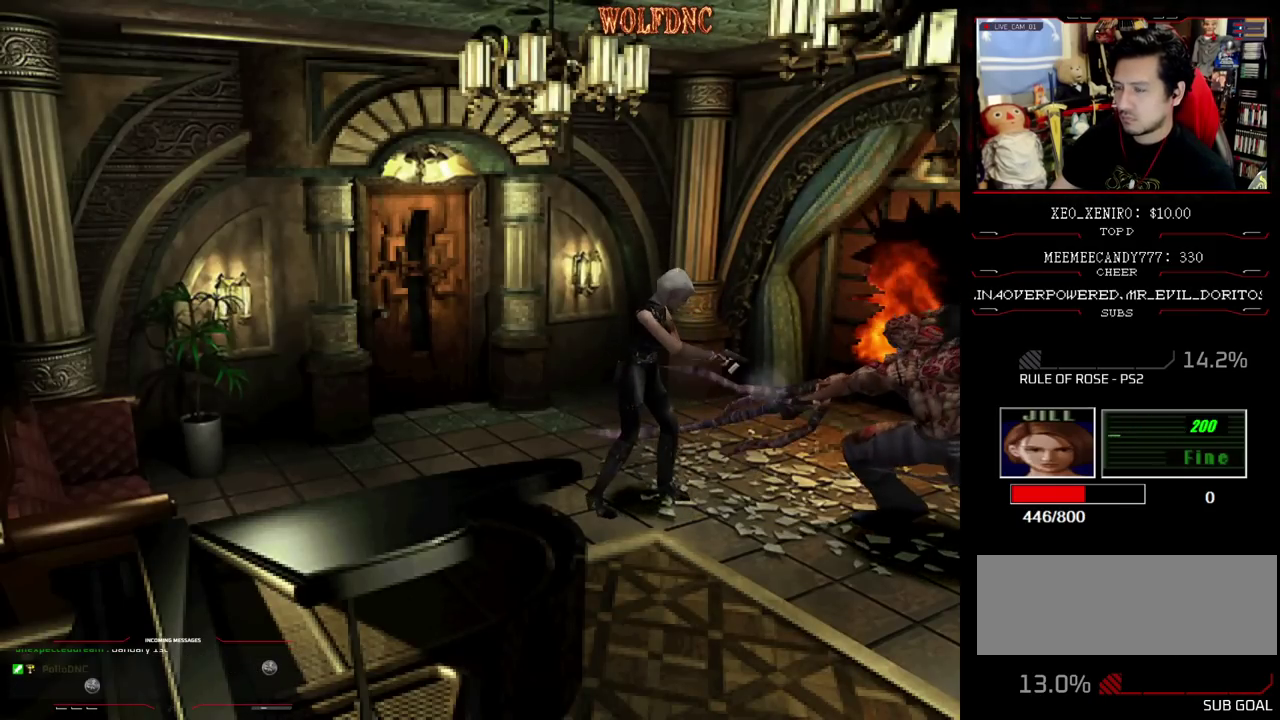
{"buttons": [], "events": [[83, "DPAD_DOWN", "up"], [183, "CROSS", "up"], [183, "R1", "up"]]}
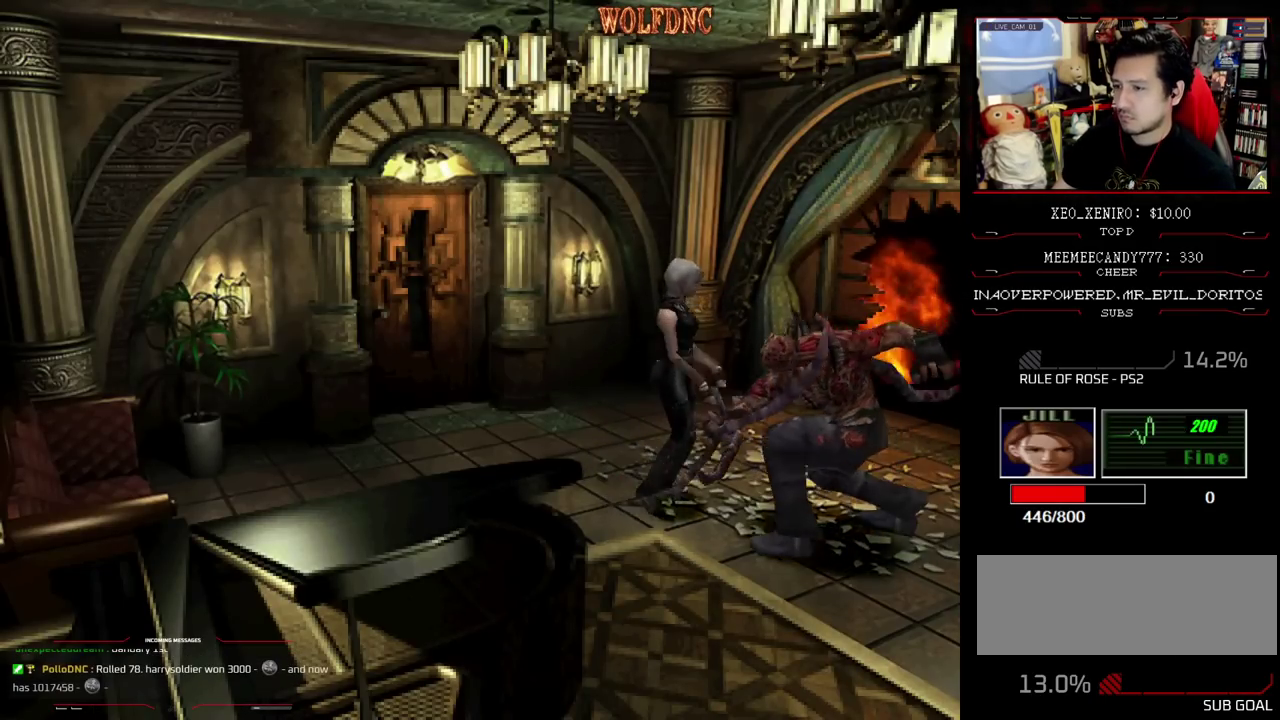
{"buttons": ["SQUARE", "DPAD_UP"], "events": [[100, "DPAD_RIGHT", "down"], [333, "DPAD_UP", "down"], [383, "SQUARE", "down"], [483, "DPAD_RIGHT", "up"]]}
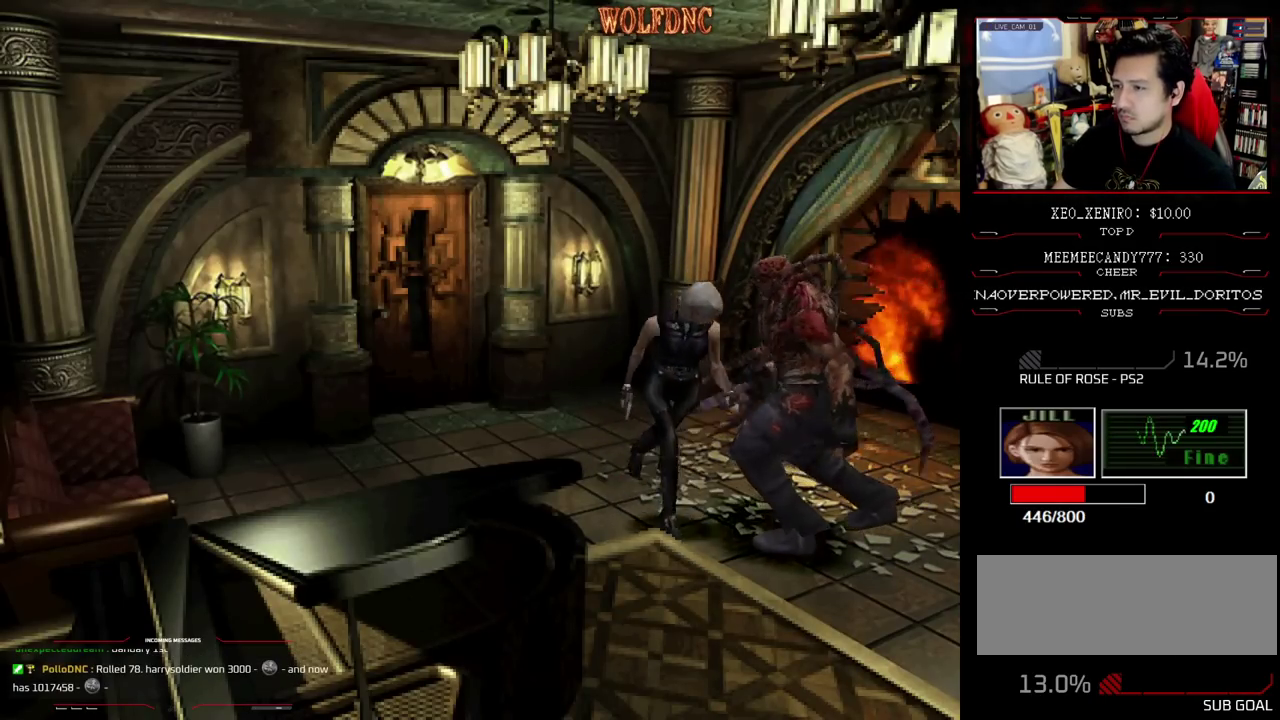
{"buttons": ["SQUARE", "DPAD_UP"], "events": [[267, "DPAD_LEFT", "down"], [350, "DPAD_LEFT", "up"]]}
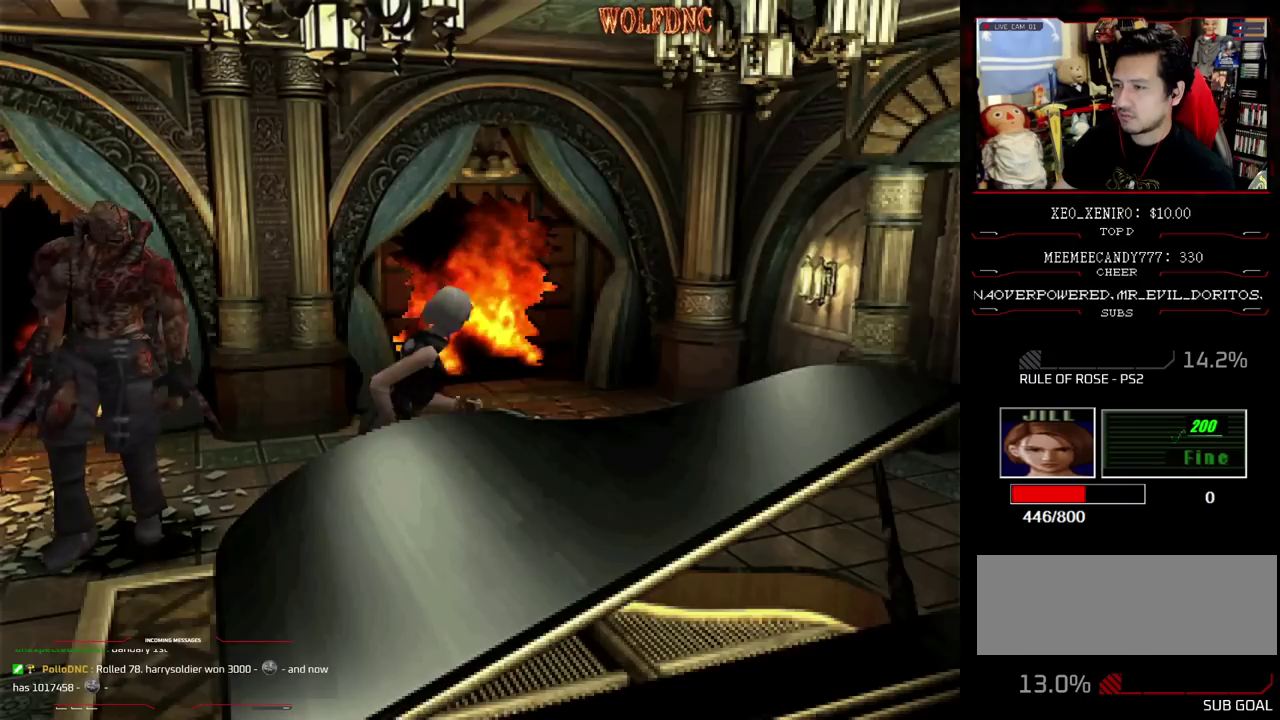
{"buttons": ["DPAD_LEFT"], "events": [[317, "DPAD_LEFT", "down"], [467, "DPAD_UP", "up"], [467, "SQUARE", "up"]]}
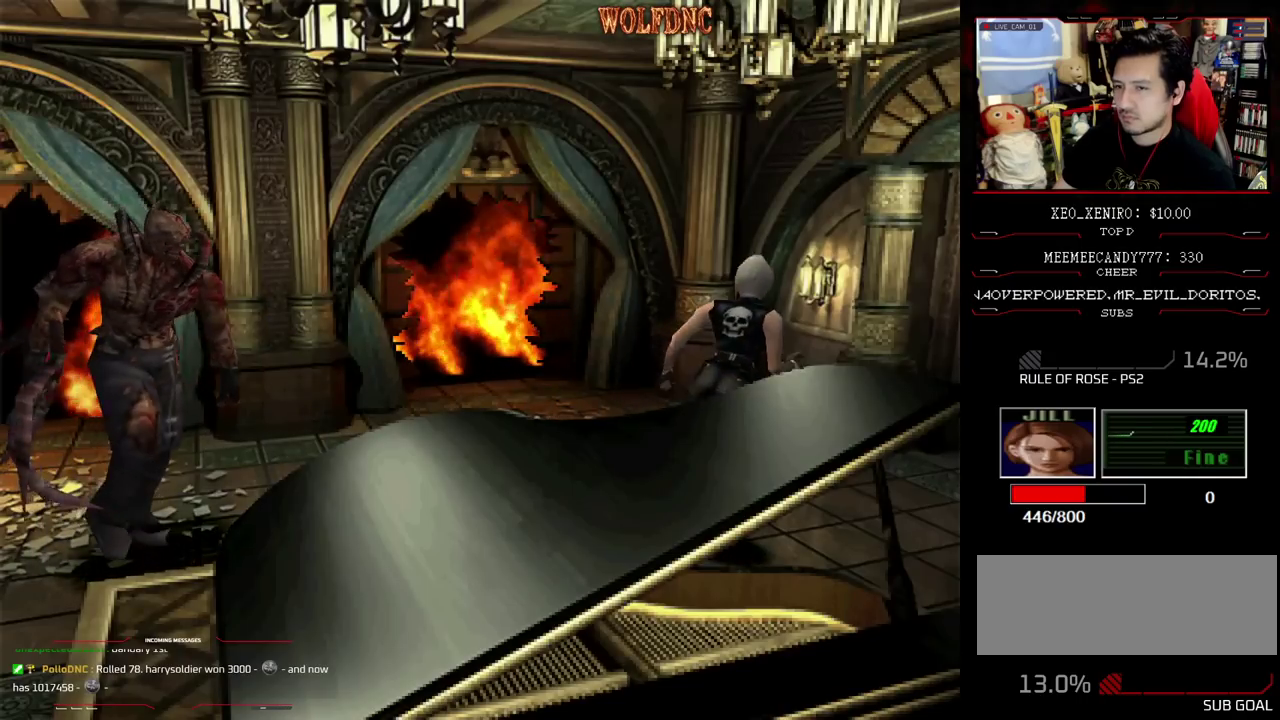
{"buttons": ["SQUARE", "DPAD_UP", "DPAD_RIGHT"], "events": [[100, "DPAD_DOWN", "down"], [300, "DPAD_DOWN", "up"], [333, "DPAD_LEFT", "up"], [383, "DPAD_UP", "down"], [433, "DPAD_RIGHT", "down"], [433, "SQUARE", "down"]]}
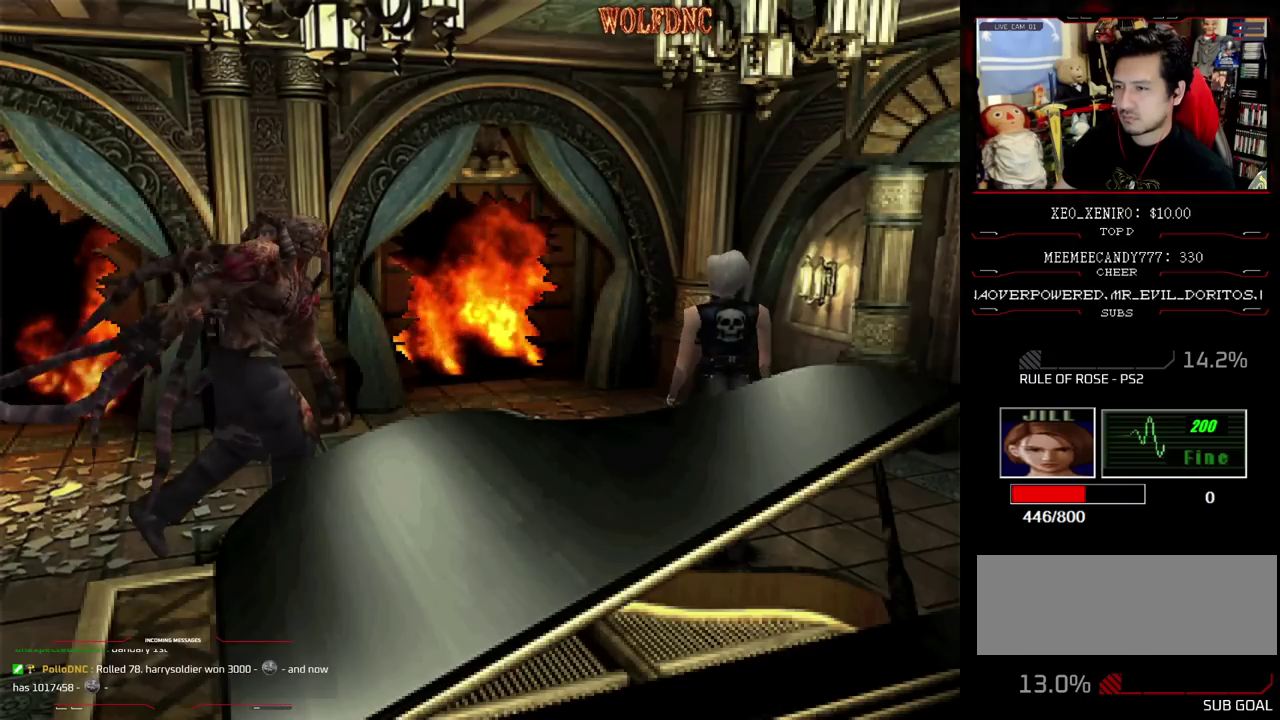
{"buttons": ["DPAD_UP", "DPAD_LEFT"], "events": [[117, "DPAD_UP", "up"], [117, "SQUARE", "up"], [167, "DPAD_RIGHT", "up"], [217, "DPAD_LEFT", "down"], [483, "DPAD_UP", "down"]]}
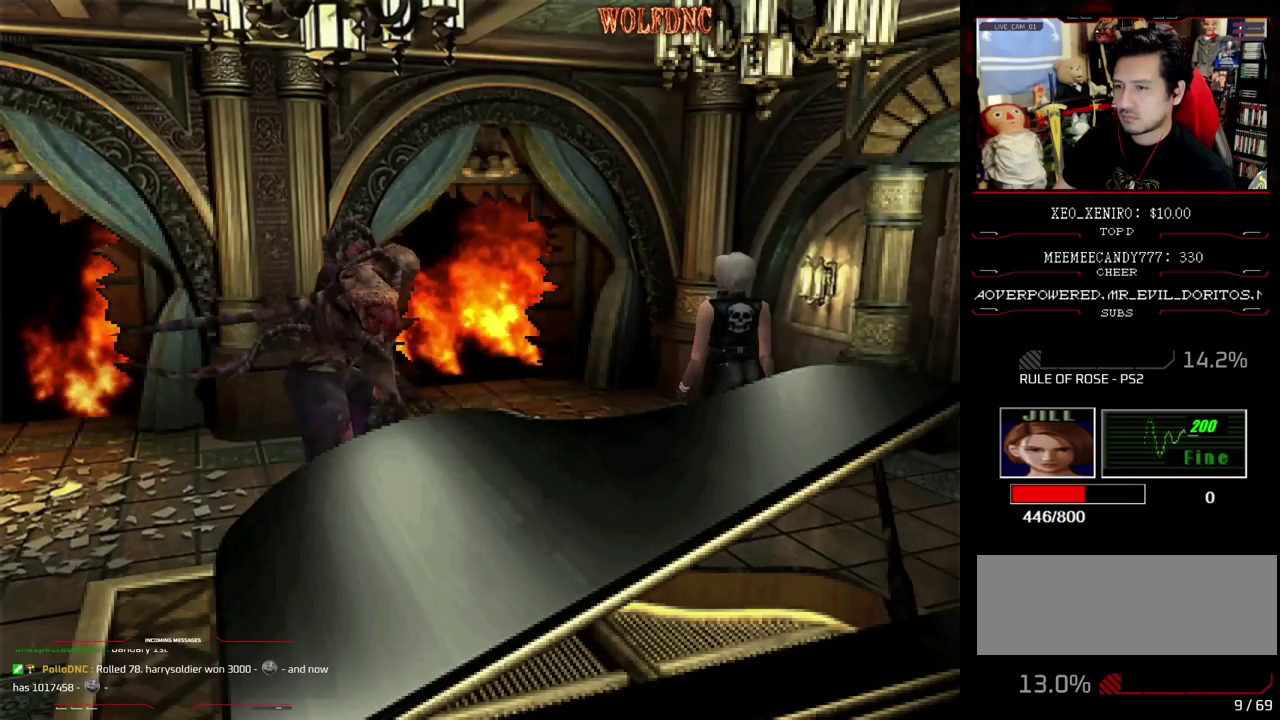
{"buttons": ["SQUARE", "DPAD_UP"], "events": [[50, "SQUARE", "down"], [283, "DPAD_LEFT", "up"], [333, "DPAD_LEFT", "down"], [333, "SQUARE", "up"], [417, "DPAD_LEFT", "up"], [417, "SQUARE", "down"]]}
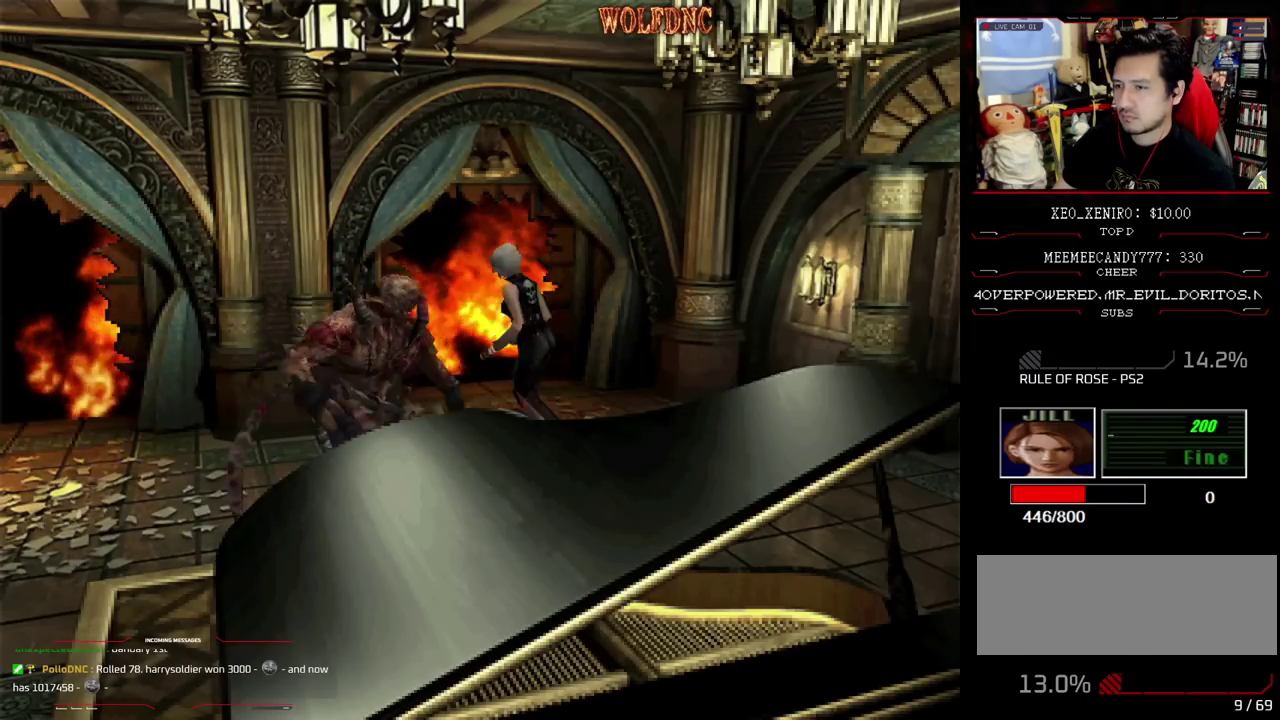
{"buttons": ["SQUARE", "DPAD_UP"], "events": [[17, "DPAD_LEFT", "down"], [333, "DPAD_LEFT", "up"]]}
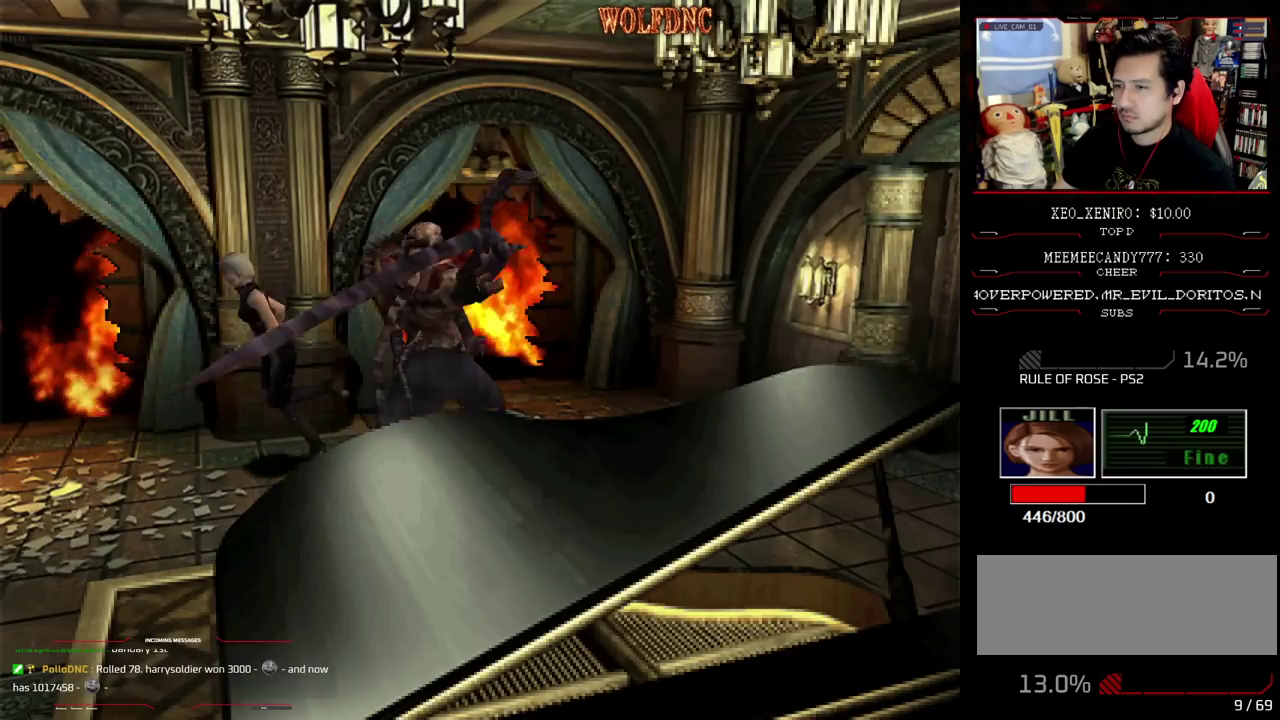
{"buttons": ["SQUARE", "R1", "DPAD_UP", "DPAD_LEFT"], "events": [[217, "DPAD_LEFT", "down"], [350, "DPAD_LEFT", "up"], [400, "DPAD_LEFT", "down"], [450, "R1", "down"]]}
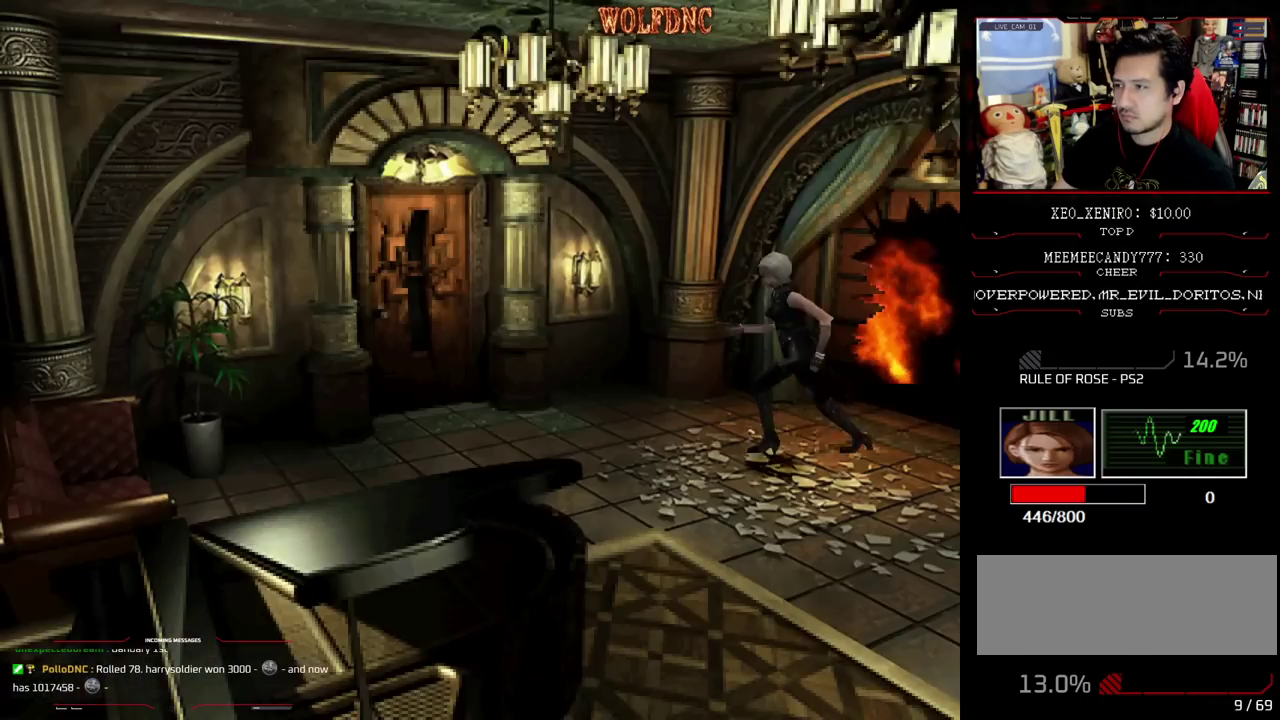
{"buttons": ["CROSS", "R1"], "events": [[50, "DPAD_LEFT", "up"], [50, "DPAD_UP", "up"], [50, "SQUARE", "up"], [133, "CROSS", "down"], [417, "R1", "up"], [467, "R1", "down"]]}
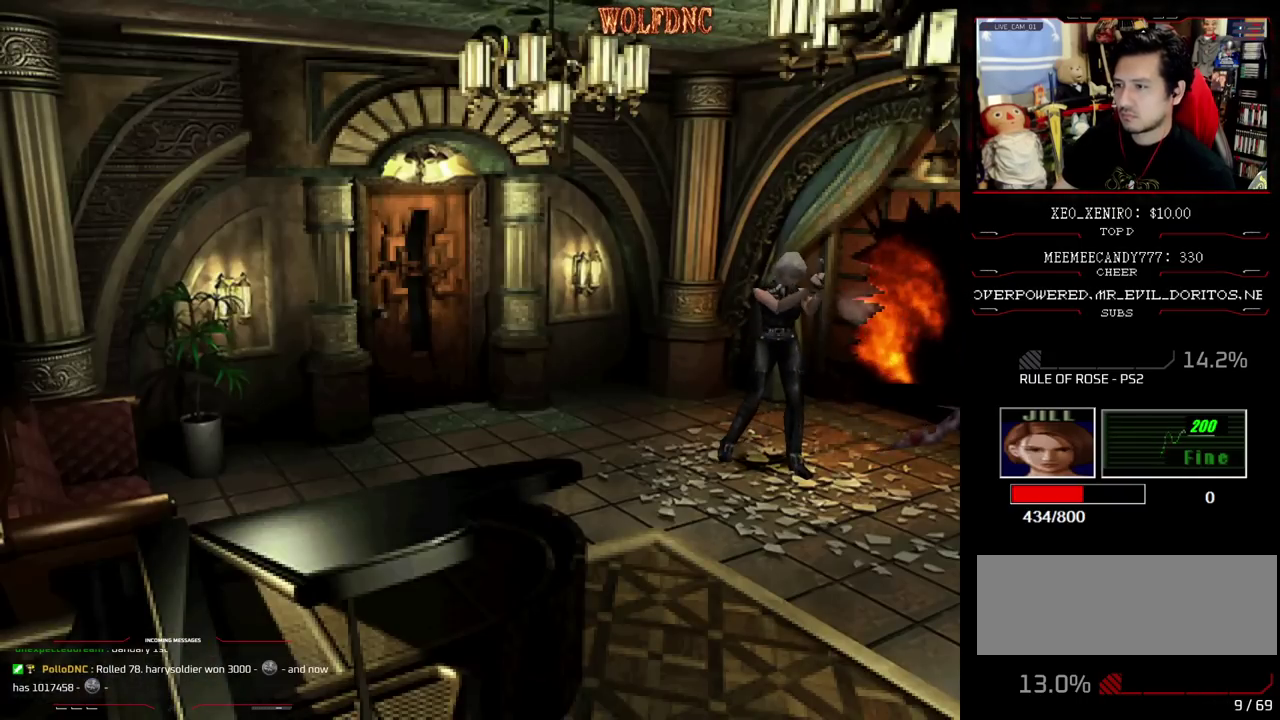
{"buttons": ["CROSS"], "events": [[100, "R1", "up"], [150, "R1", "down"], [200, "R1", "up"], [250, "R1", "down"], [483, "R1", "up"]]}
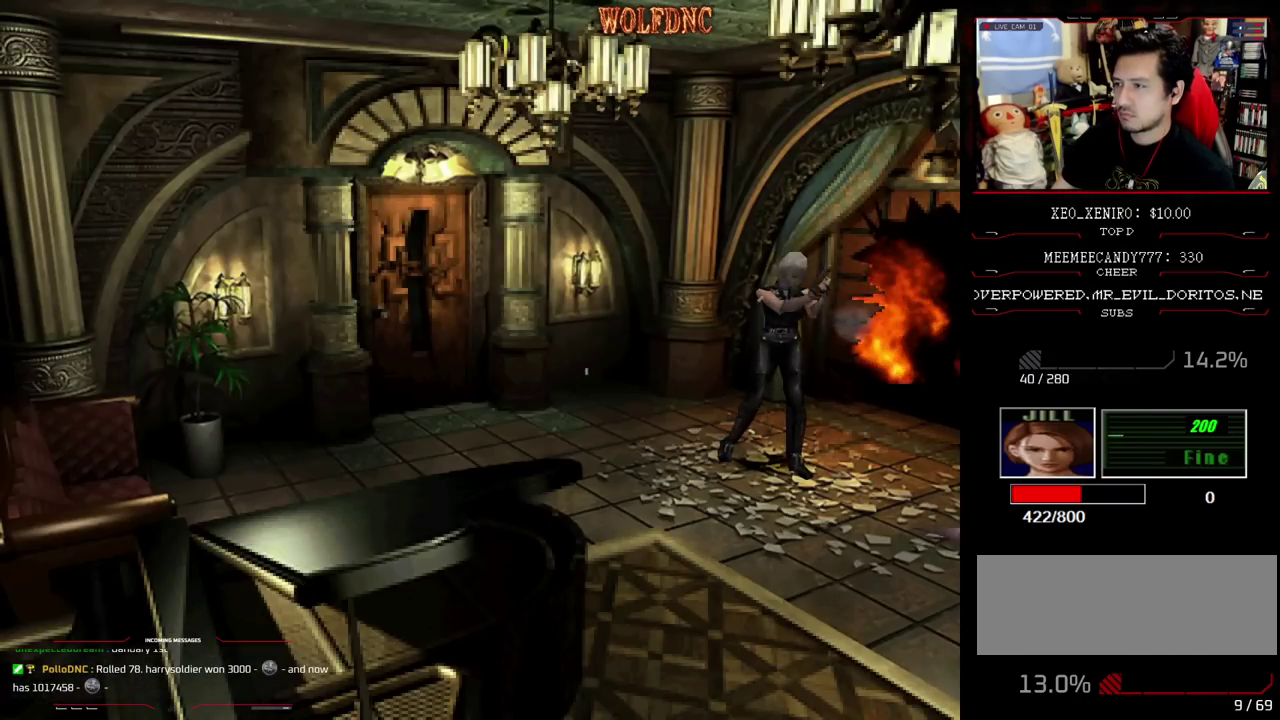
{"buttons": ["DPAD_DOWN", "DPAD_RIGHT"], "events": [[117, "CROSS", "up"], [300, "DPAD_DOWN", "down"], [500, "DPAD_RIGHT", "down"]]}
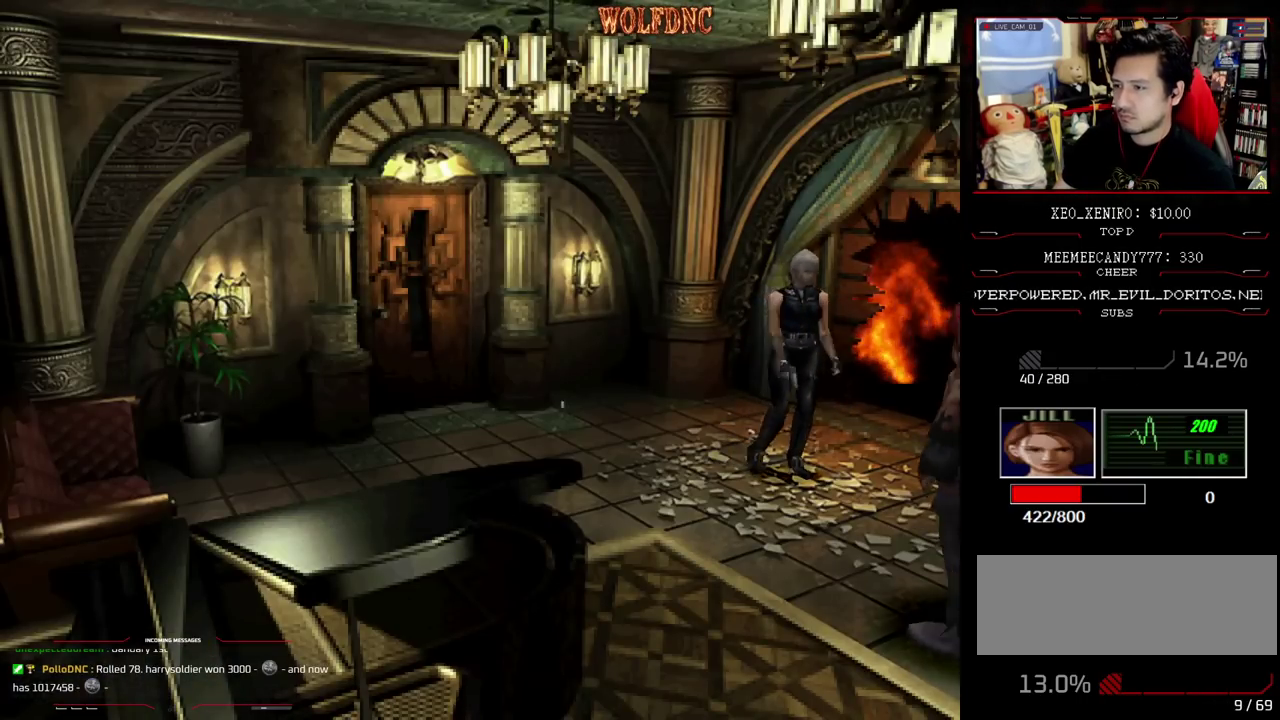
{"buttons": [], "events": [[317, "DPAD_DOWN", "up"], [467, "DPAD_RIGHT", "up"]]}
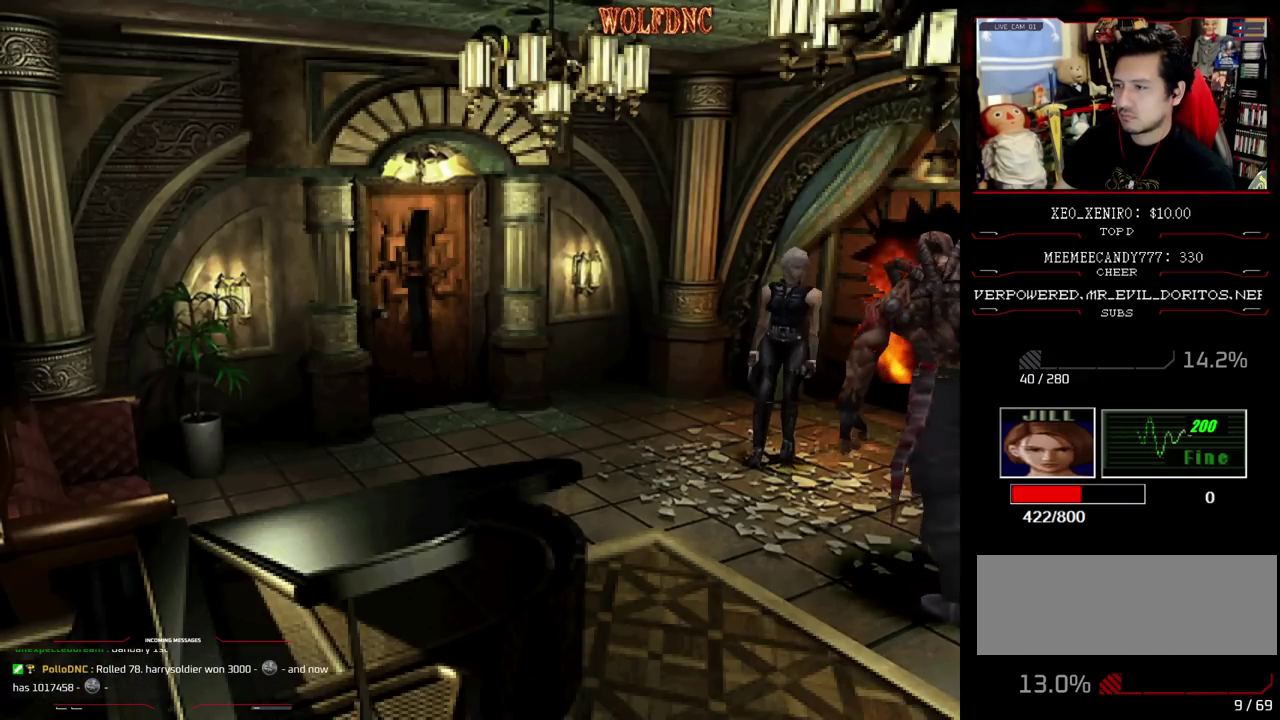
{"buttons": [], "events": [[17, "DPAD_UP", "down"], [50, "SQUARE", "down"], [150, "DPAD_UP", "up"], [150, "SQUARE", "up"]]}
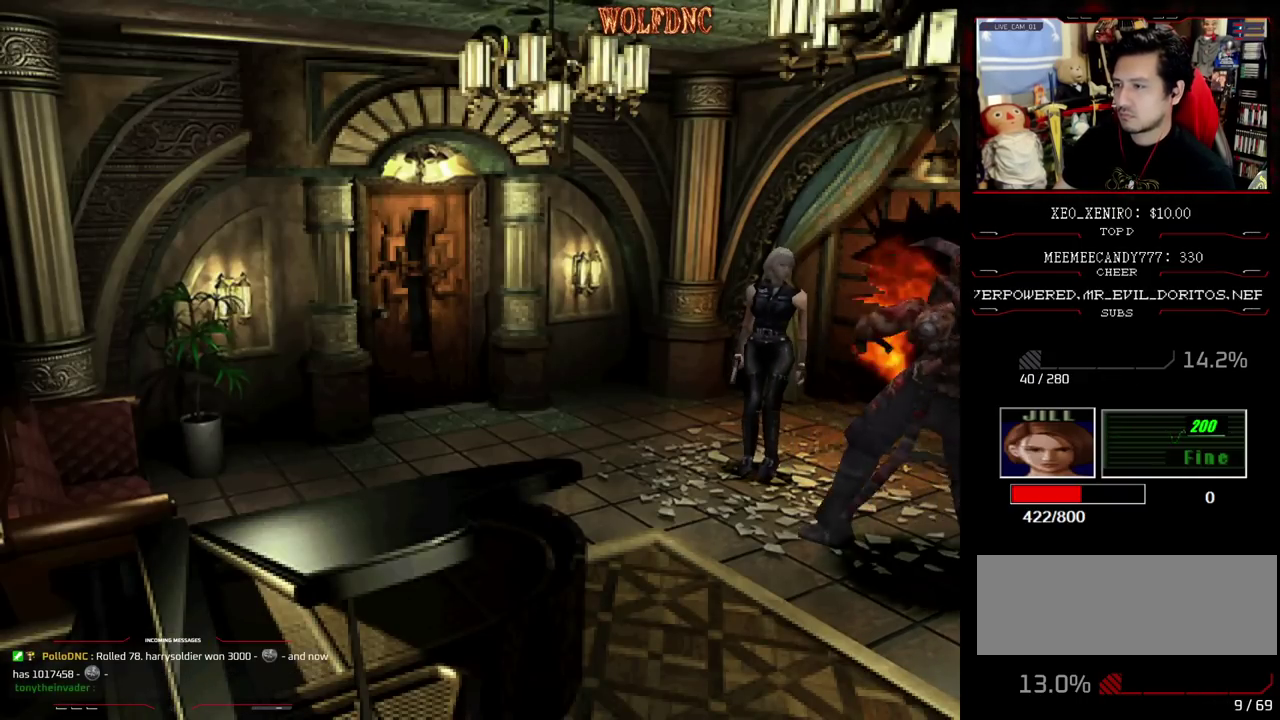
{"buttons": ["CIRCLE", "SQUARE", "DPAD_UP", "DPAD_LEFT"], "events": [[83, "DPAD_UP", "down"], [83, "SQUARE", "down"], [117, "DPAD_LEFT", "down"], [317, "DPAD_LEFT", "up"], [400, "DPAD_LEFT", "down"], [500, "CIRCLE", "down"]]}
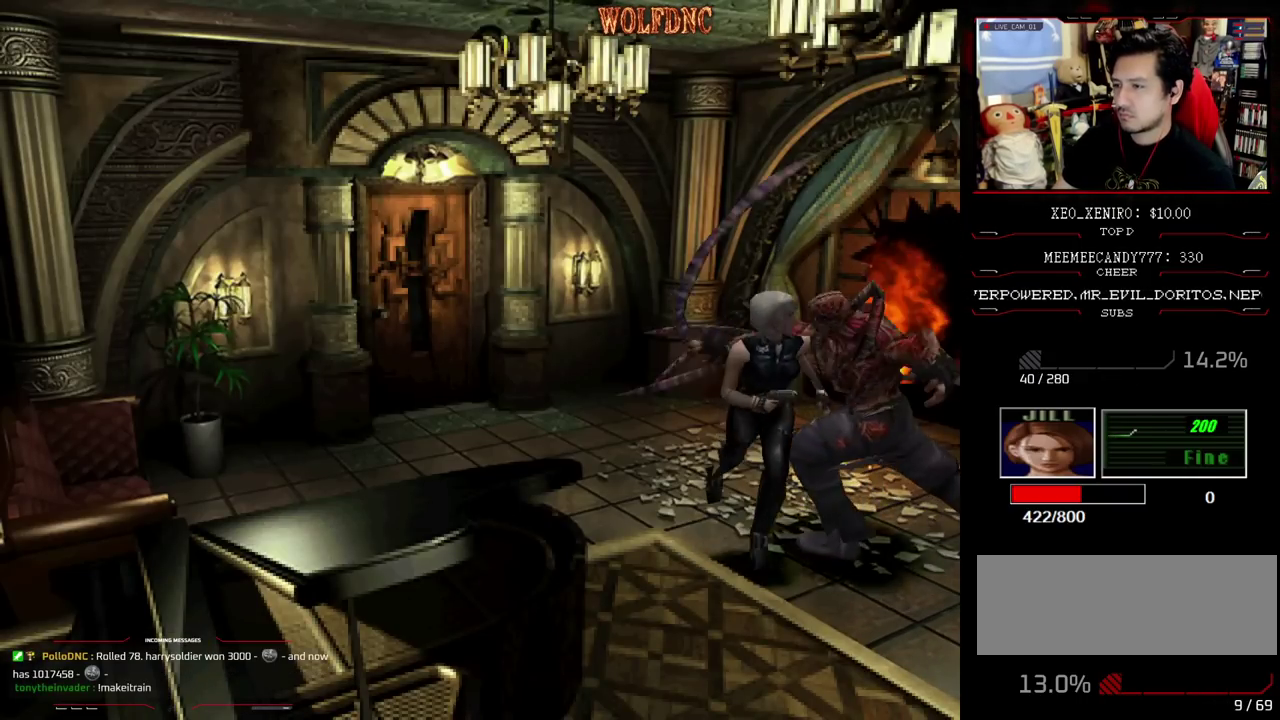
{"buttons": [], "events": [[133, "SQUARE", "up"], [183, "DPAD_LEFT", "up"], [183, "DPAD_UP", "up"], [233, "CIRCLE", "up"]]}
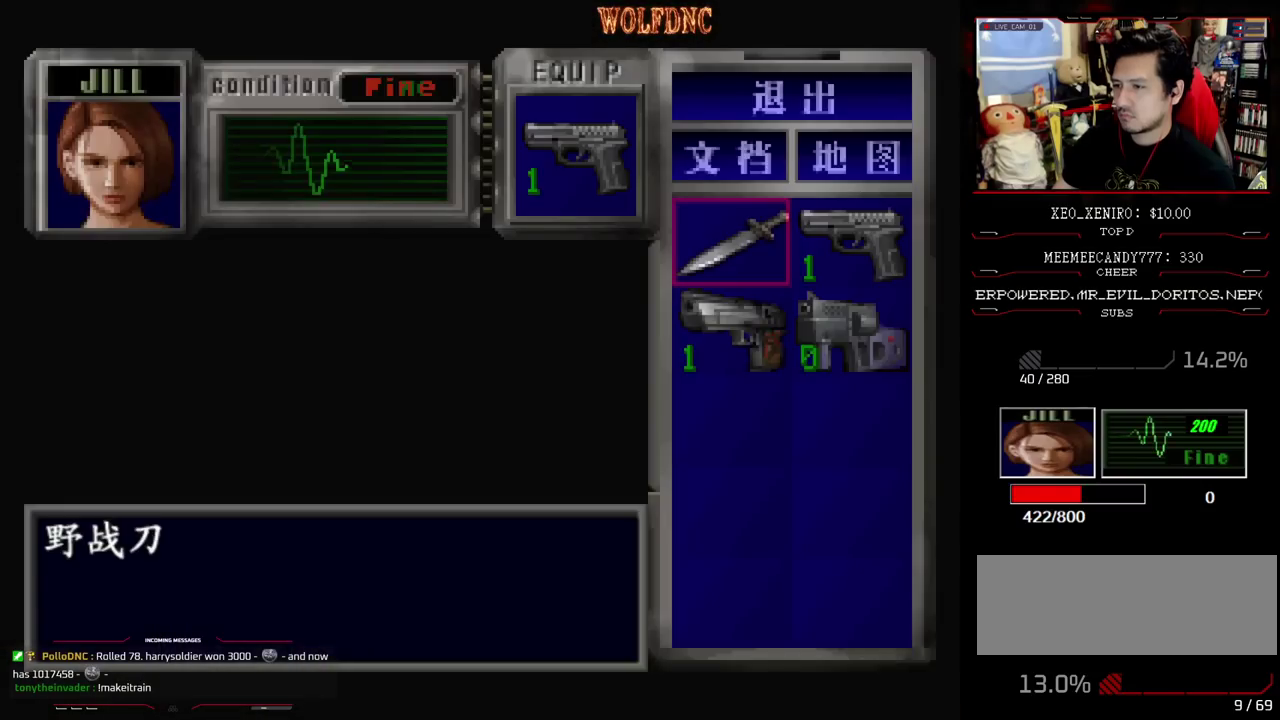
{"buttons": ["R1", "DPAD_LEFT"], "events": [[300, "CIRCLE", "down"], [383, "CIRCLE", "up"], [383, "DPAD_LEFT", "down"], [483, "R1", "down"]]}
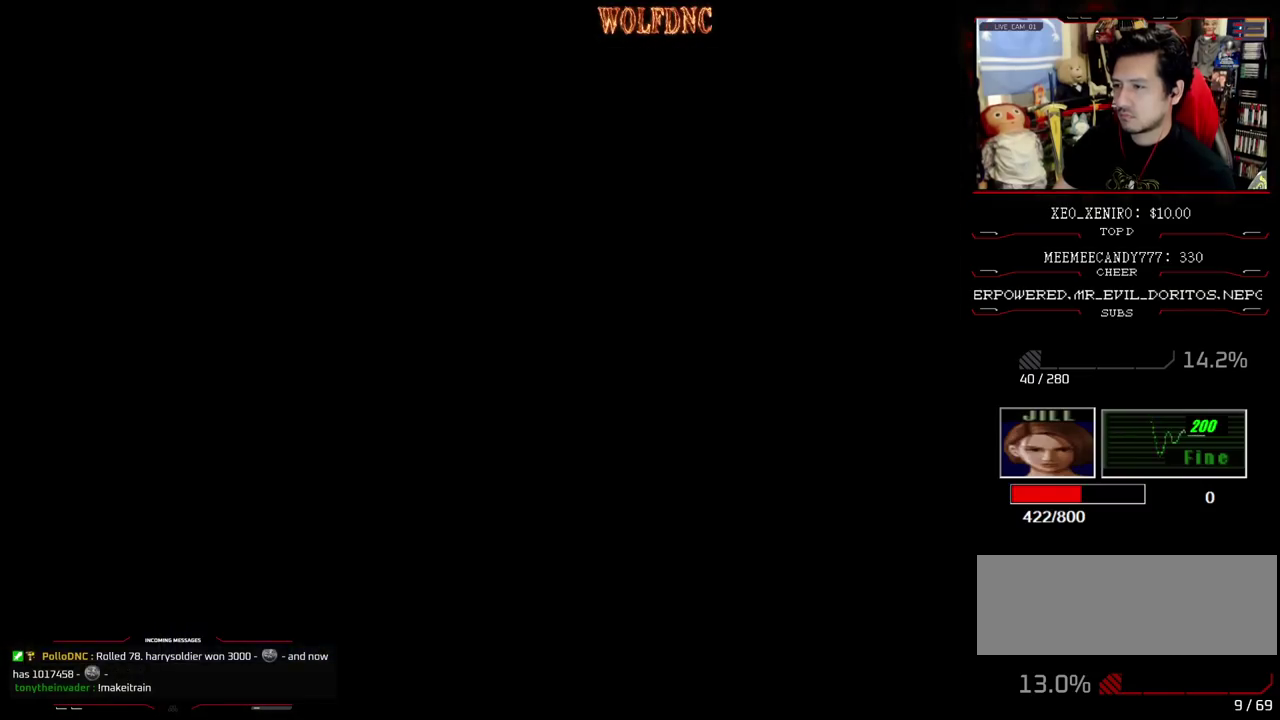
{"buttons": ["CROSS", "R1", "DPAD_DOWN"], "events": [[67, "DPAD_DOWN", "down"], [117, "CROSS", "down"], [350, "DPAD_LEFT", "up"]]}
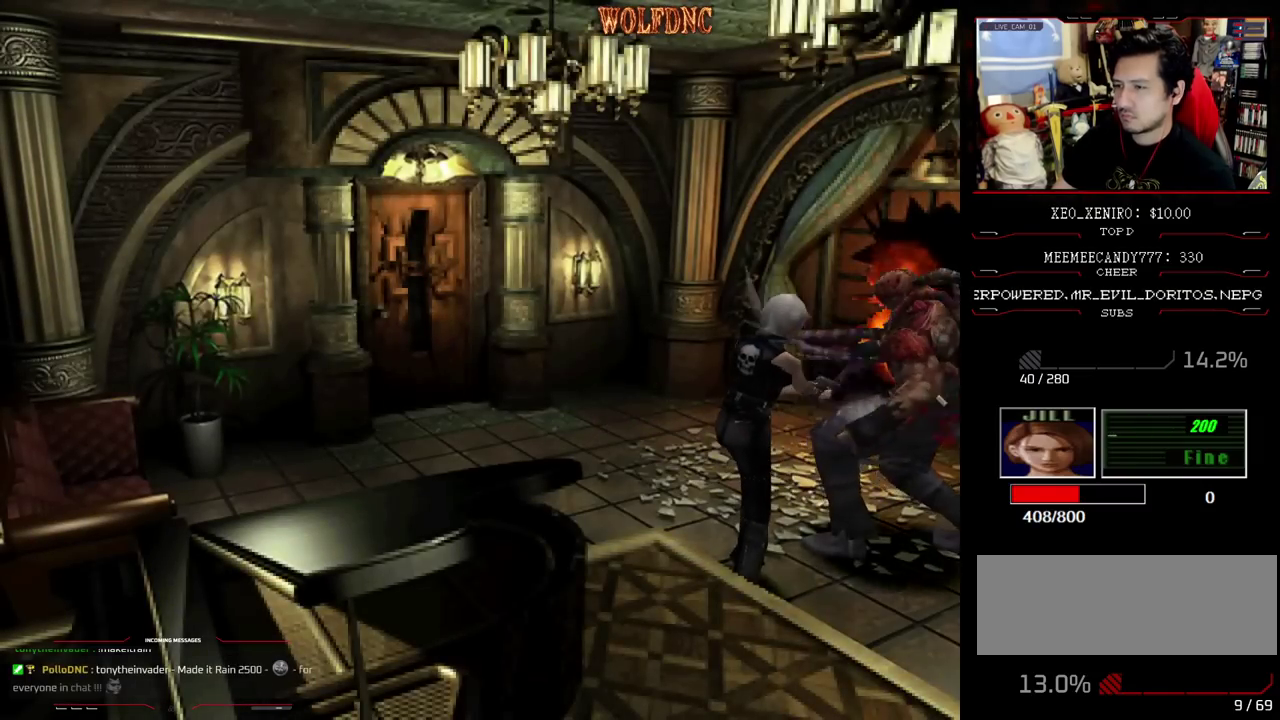
{"buttons": ["DPAD_RIGHT"], "events": [[50, "CROSS", "up"], [50, "R1", "up"], [83, "DPAD_DOWN", "up"], [133, "DPAD_RIGHT", "down"]]}
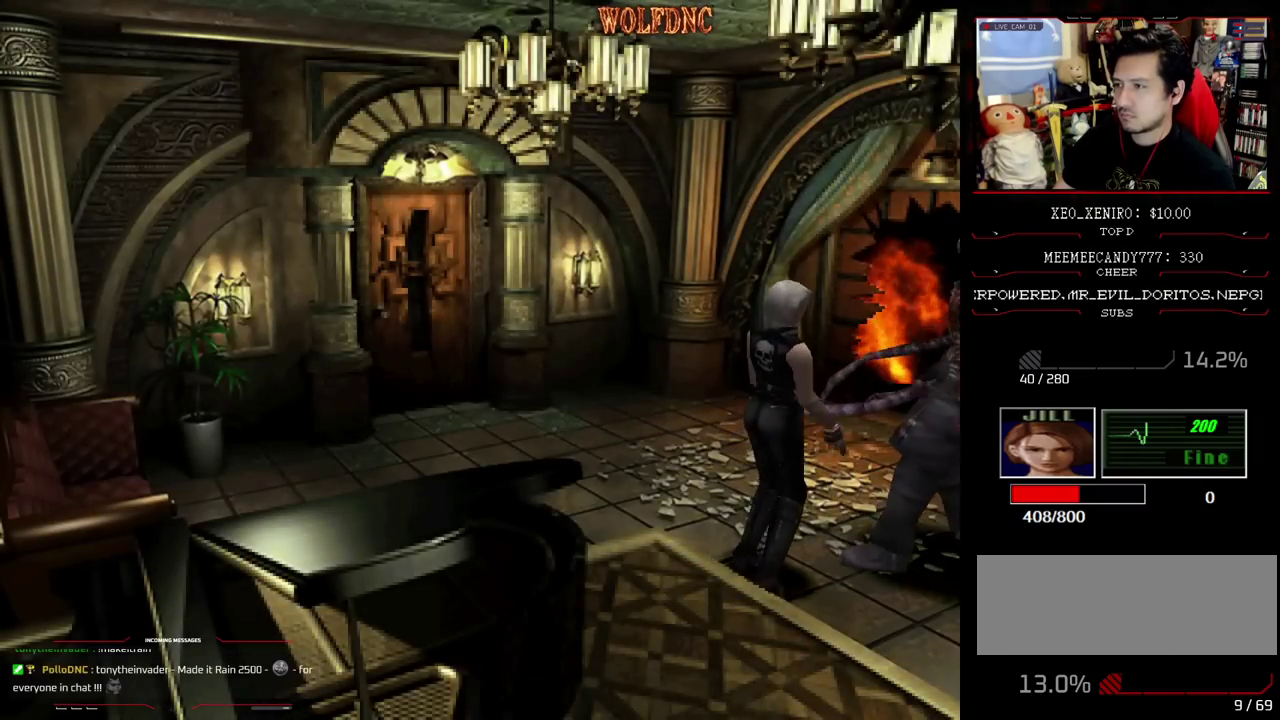
{"buttons": [], "events": [[100, "CIRCLE", "down"], [150, "CIRCLE", "up"], [200, "CIRCLE", "down"], [250, "DPAD_RIGHT", "up"], [383, "CIRCLE", "up"]]}
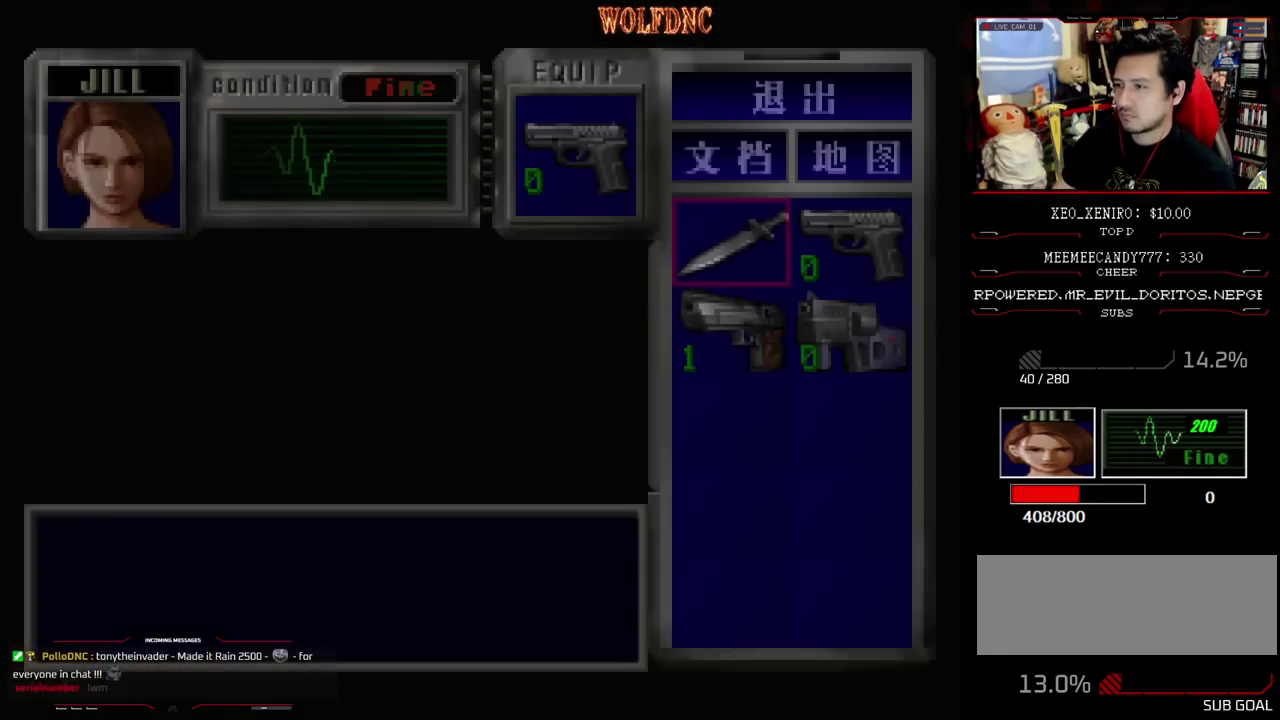
{"buttons": [], "events": [[267, "CROSS", "down"], [350, "CROSS", "up"], [400, "CROSS", "down"], [500, "CROSS", "up"]]}
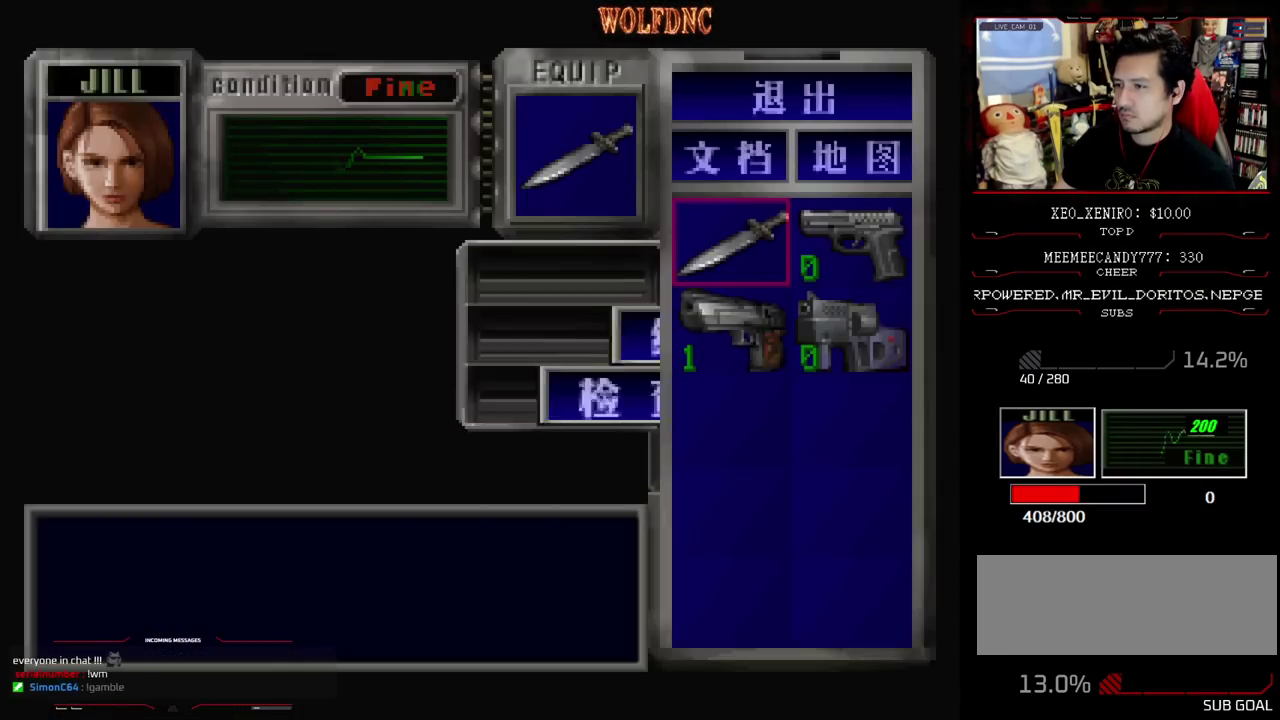
{"buttons": ["DPAD_RIGHT"], "events": [[83, "CIRCLE", "down"], [183, "CIRCLE", "up"], [183, "DPAD_RIGHT", "down"]]}
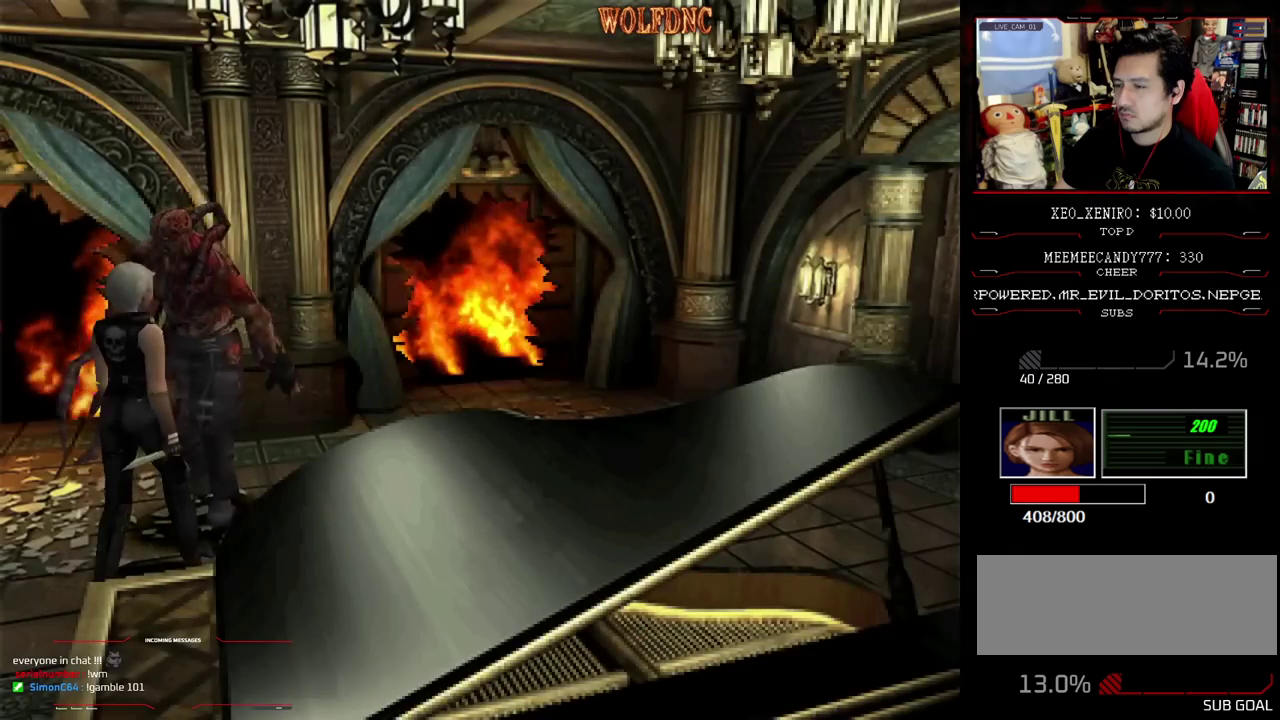
{"buttons": ["SQUARE", "DPAD_UP"], "events": [[67, "DPAD_UP", "down"], [67, "SQUARE", "down"], [333, "DPAD_RIGHT", "up"]]}
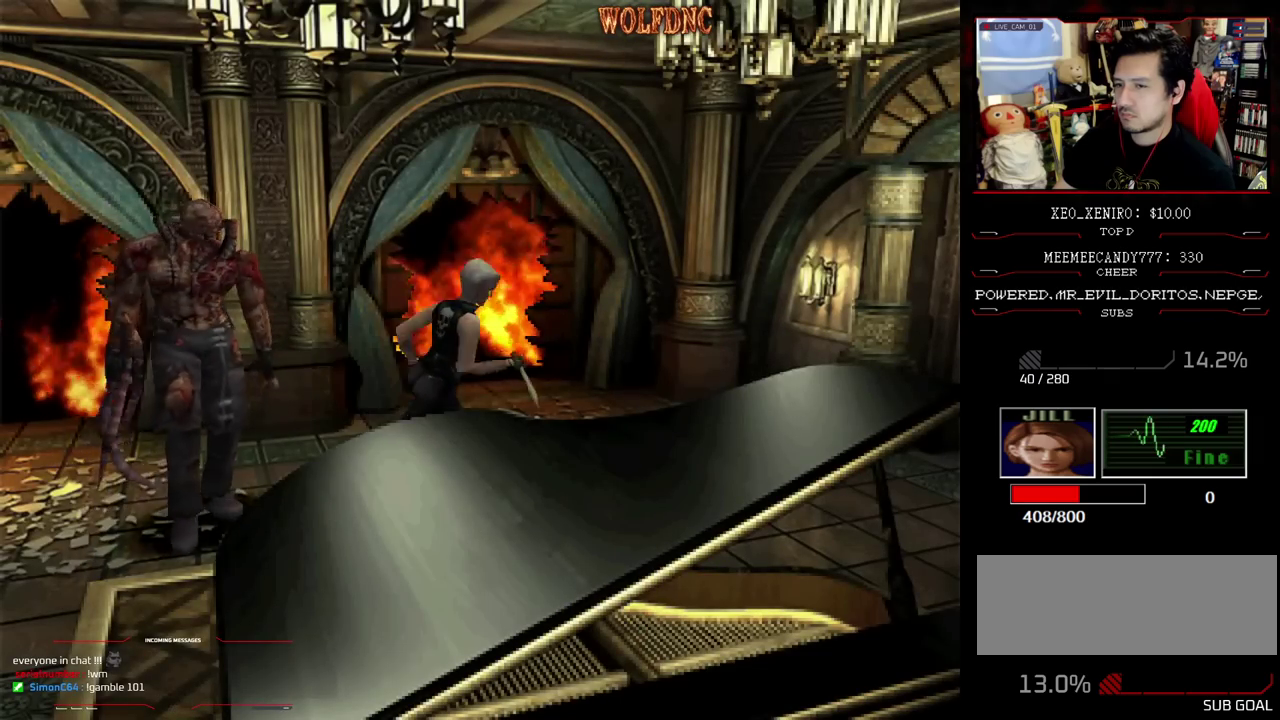
{"buttons": ["DPAD_UP", "DPAD_LEFT"], "events": [[33, "DPAD_LEFT", "down"], [67, "SQUARE", "up"], [133, "DPAD_UP", "up"], [500, "DPAD_UP", "down"]]}
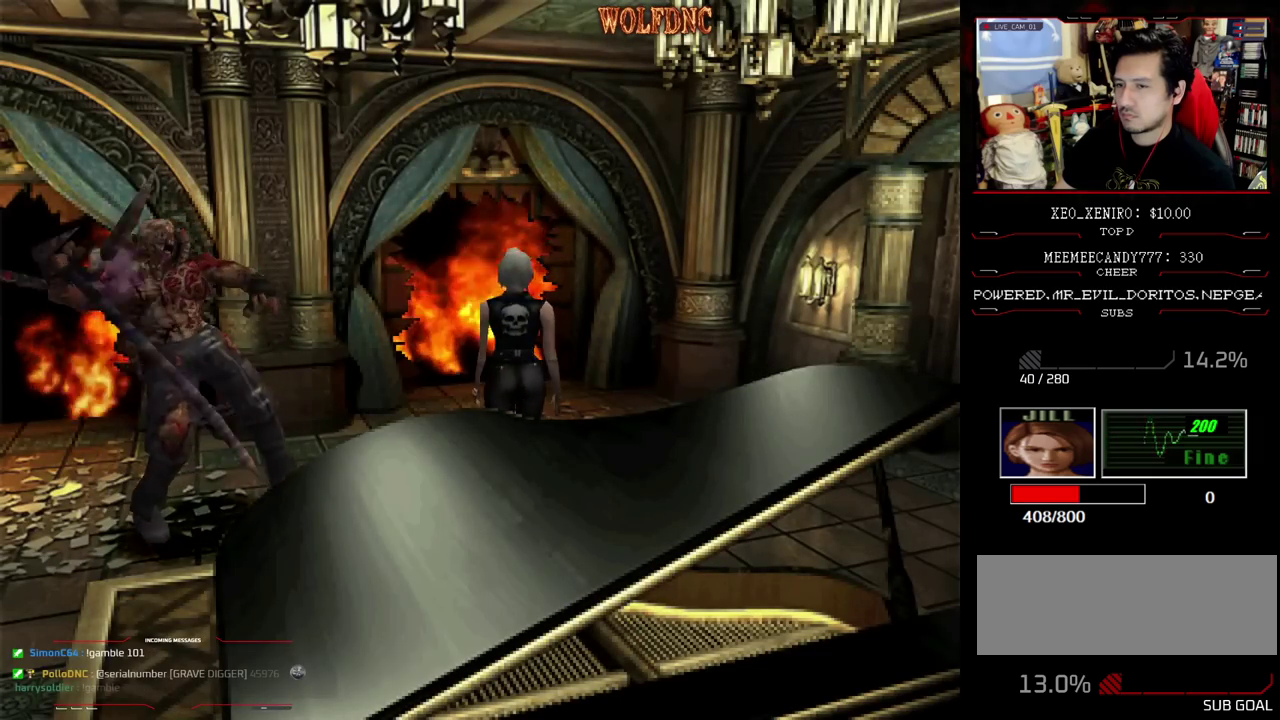
{"buttons": ["SQUARE", "DPAD_LEFT"], "events": [[133, "SQUARE", "down"], [467, "DPAD_UP", "up"]]}
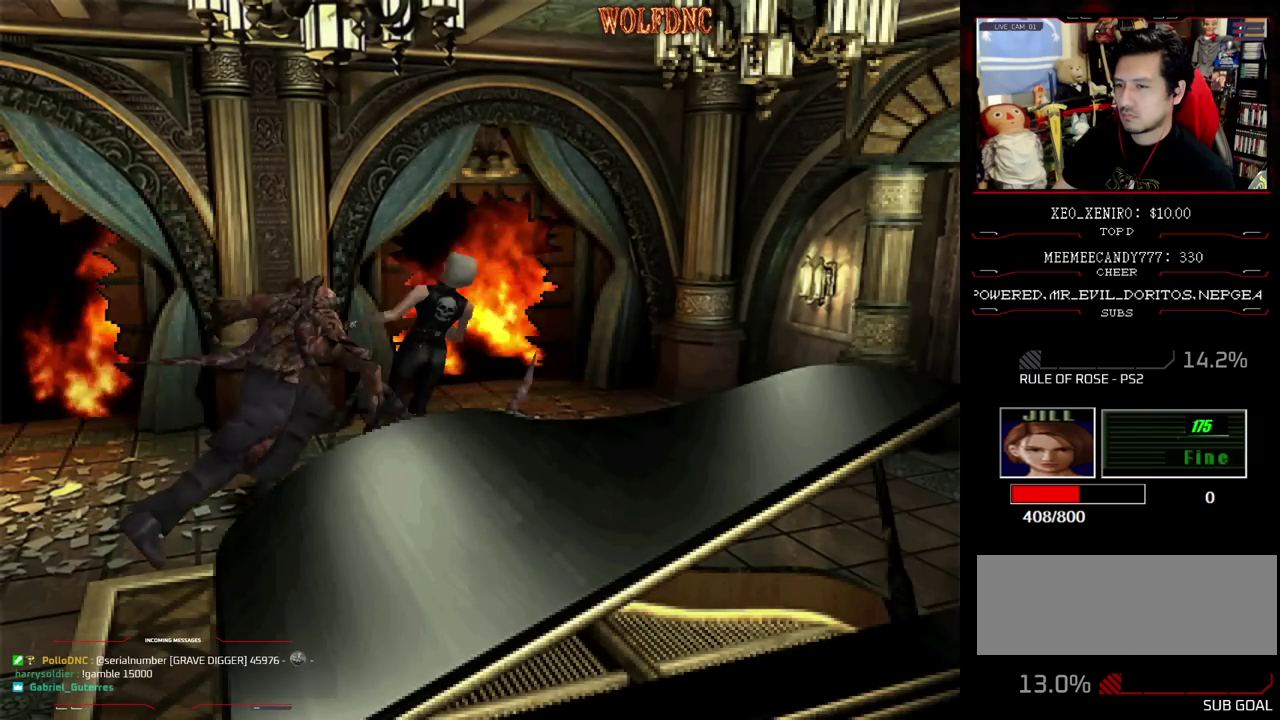
{"buttons": ["R1"], "events": [[17, "R1", "down"], [67, "DPAD_DOWN", "down"], [100, "DPAD_LEFT", "up"], [100, "SQUARE", "up"], [150, "CROSS", "down"], [300, "CROSS", "up"], [383, "DPAD_DOWN", "up"]]}